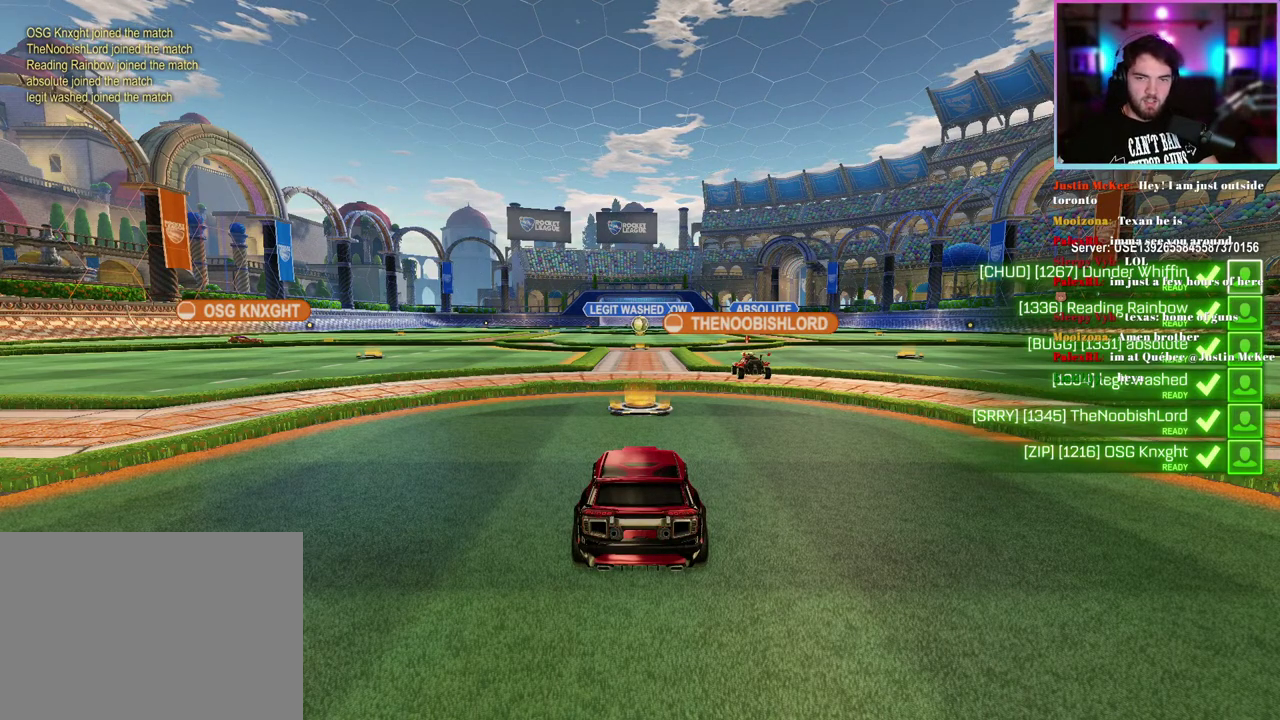
Gameplay with a controller (PlayStation layout); each line is a JSON object with the inputs held at the frame after it. "events" lists button and stick changes between this image and that frame as [ms after this image, input, new state], when the widget could be followed in between. This document gives stick clicks only as held states, not as events. Not read: right_stick.
{"buttons": ["TRIANGLE"], "left_stick": "center", "events": [[483, "TRIANGLE", "down"]]}
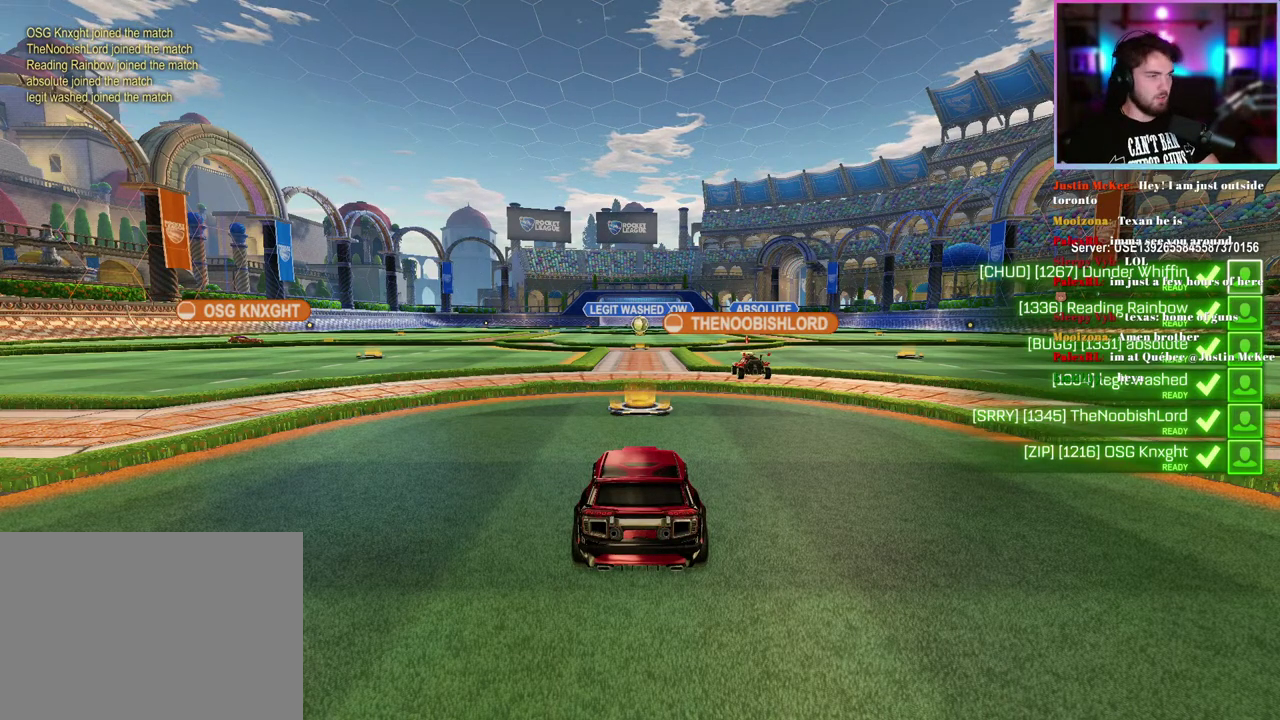
{"buttons": [], "left_stick": "center", "events": [[133, "TRIANGLE", "up"], [300, "TRIANGLE", "down"], [400, "TRIANGLE", "up"]]}
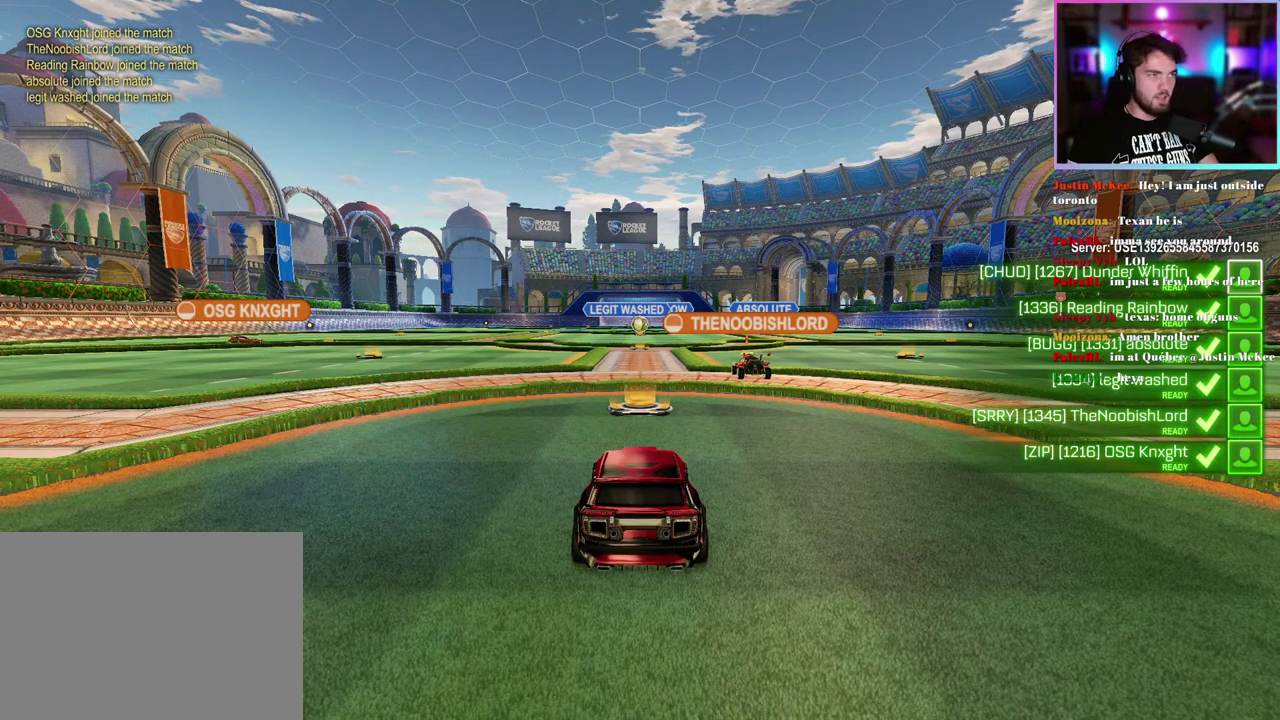
{"buttons": ["R2"], "left_stick": "center", "events": [[433, "R2", "down"]]}
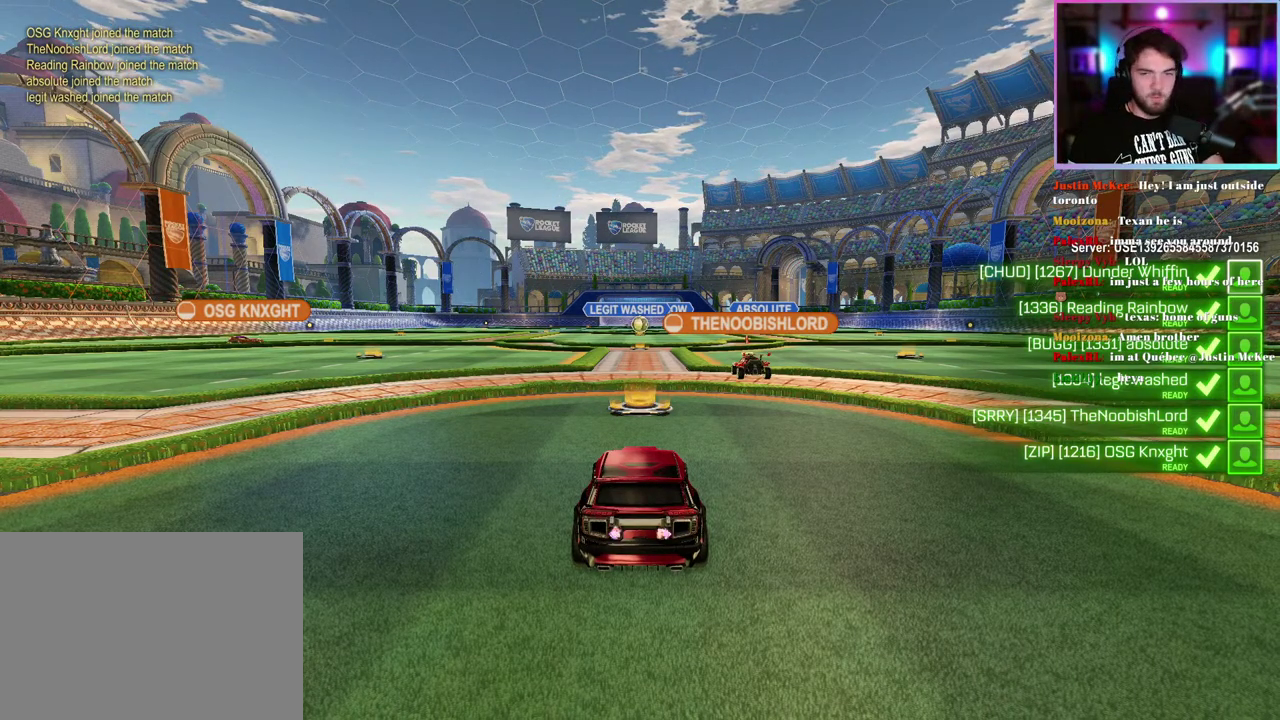
{"buttons": ["R2"], "left_stick": "center", "events": []}
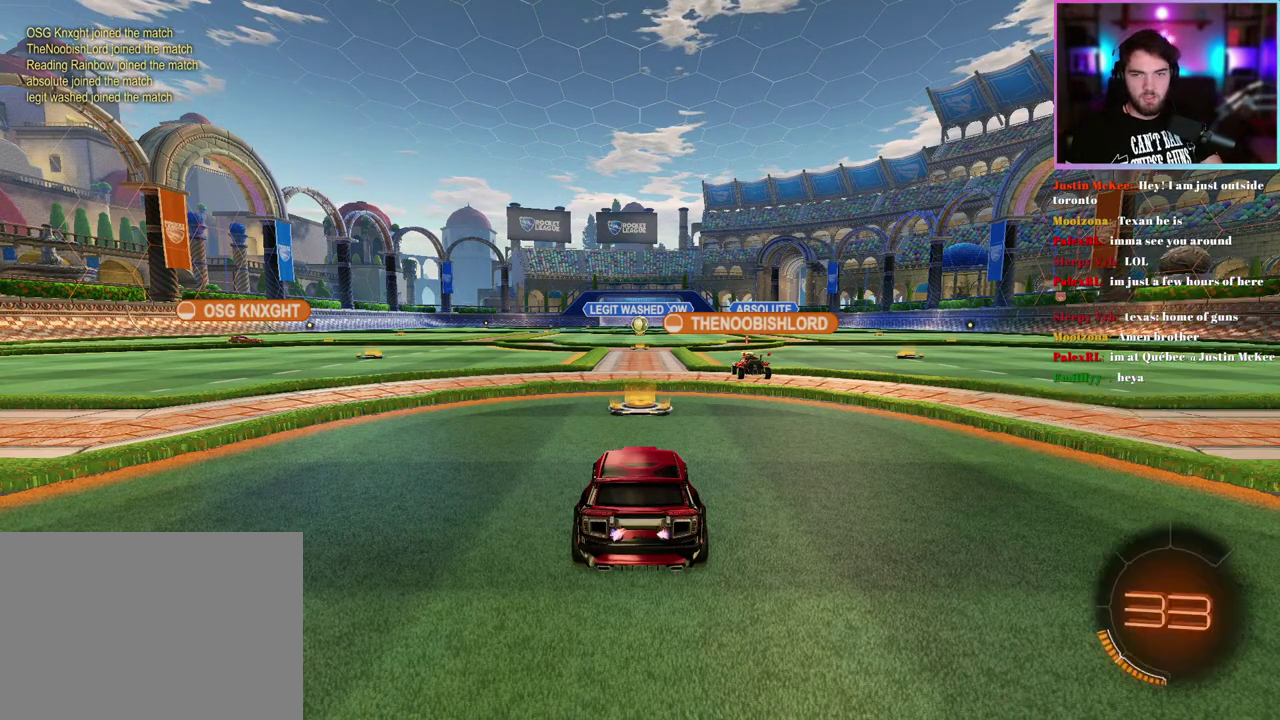
{"buttons": ["R2"], "left_stick": "center", "events": []}
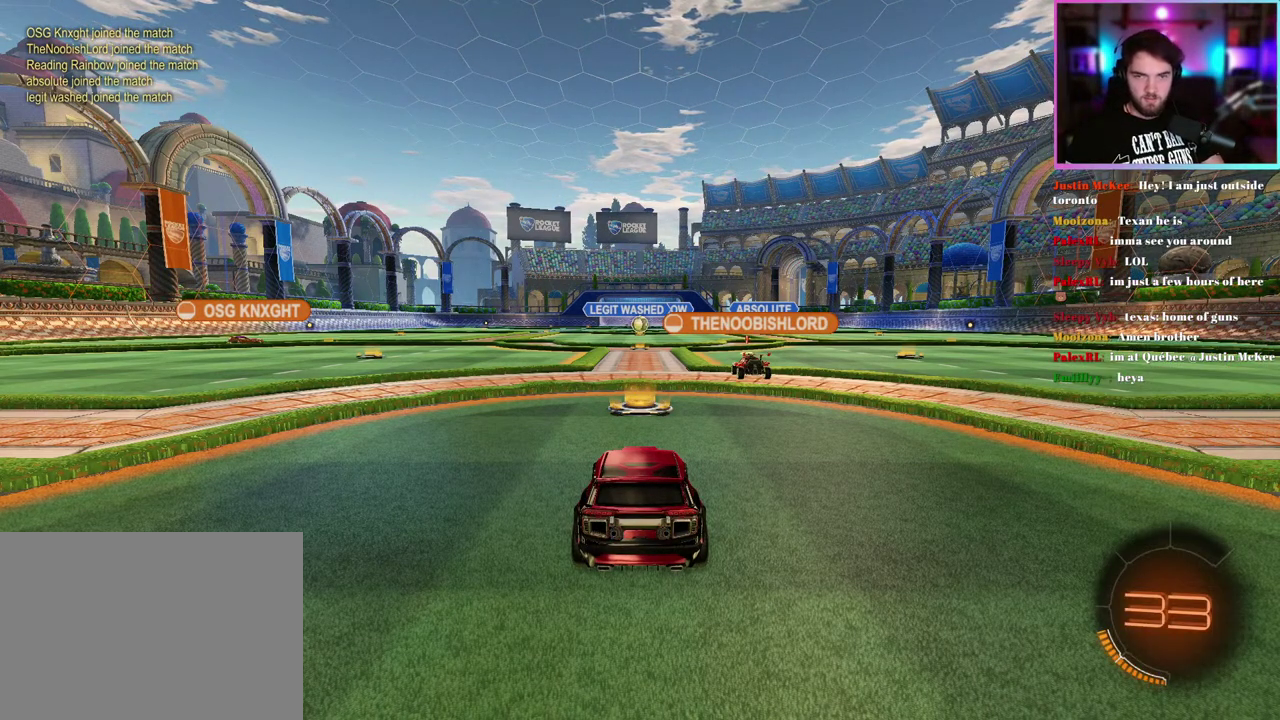
{"buttons": ["TRIANGLE", "R2"], "left_stick": "center", "events": [[333, "TRIANGLE", "down"]]}
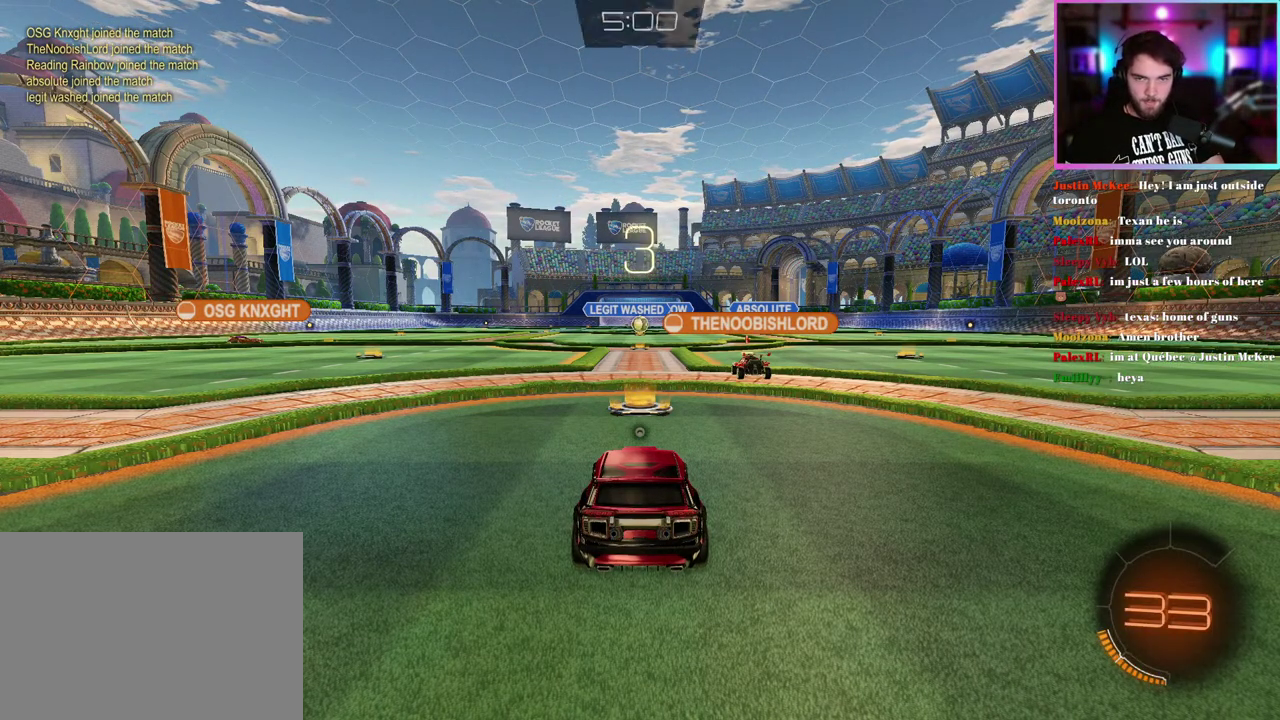
{"buttons": ["R2"], "left_stick": "center", "events": [[17, "TRIANGLE", "up"]]}
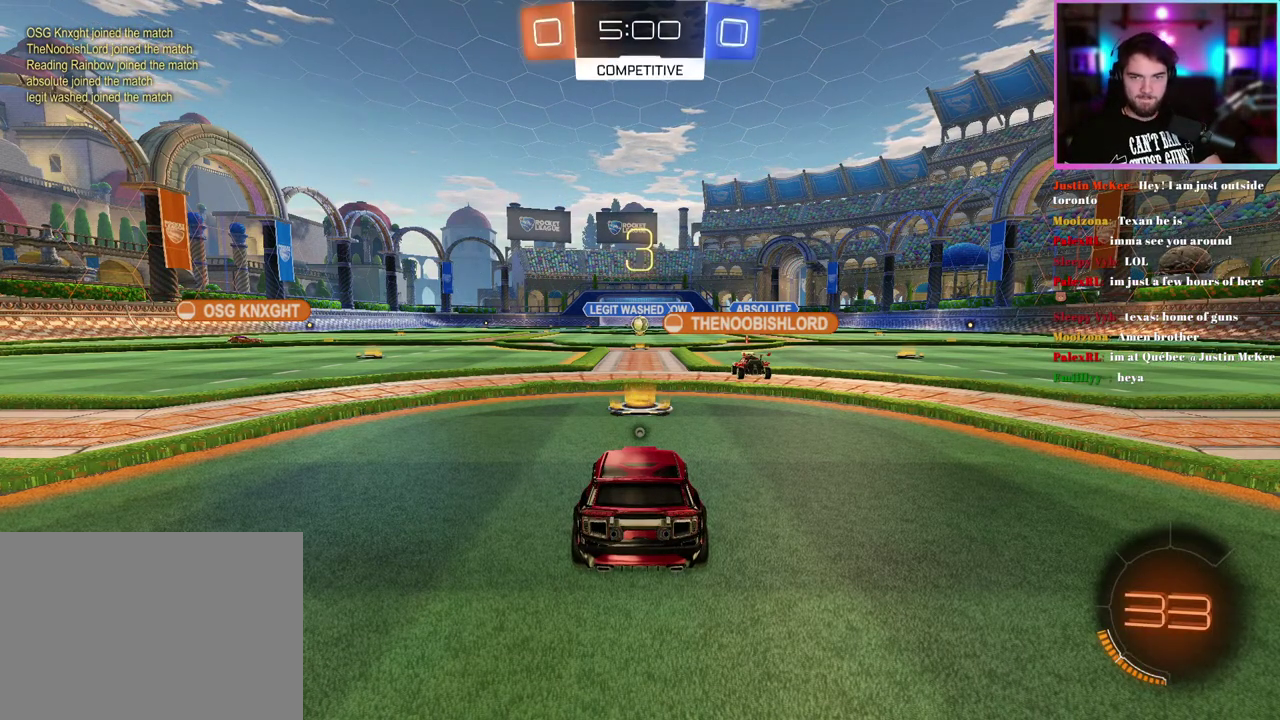
{"buttons": ["R2"], "left_stick": "center", "events": []}
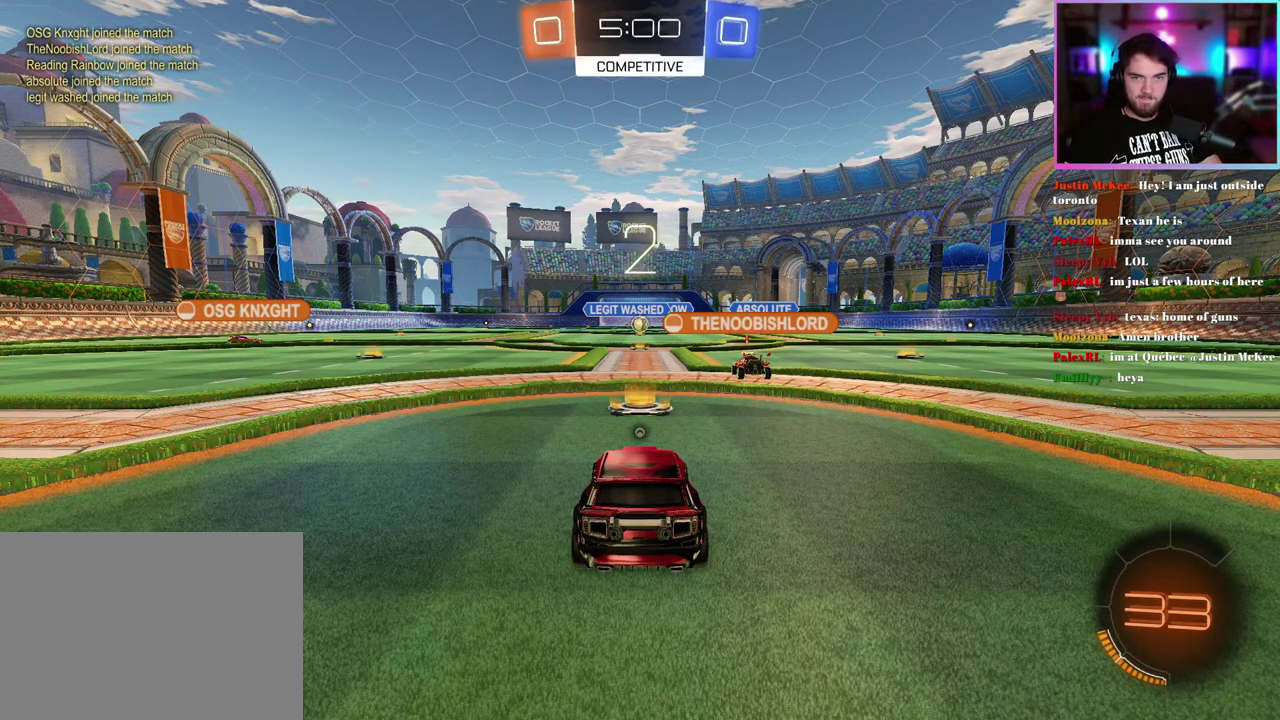
{"buttons": ["R2"], "left_stick": "center", "events": [[217, "TRIANGLE", "down"], [333, "TRIANGLE", "up"]]}
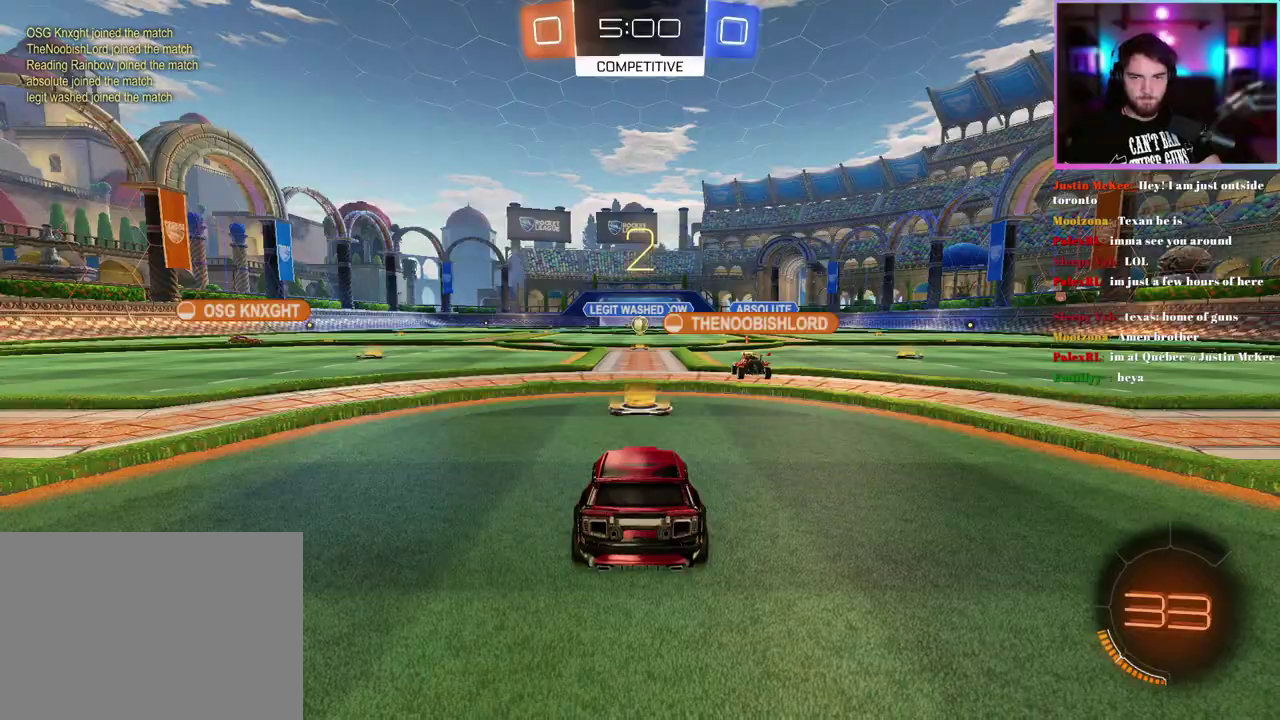
{"buttons": ["R2"], "left_stick": "center", "events": [[167, "TRIANGLE", "down"], [267, "TRIANGLE", "up"]]}
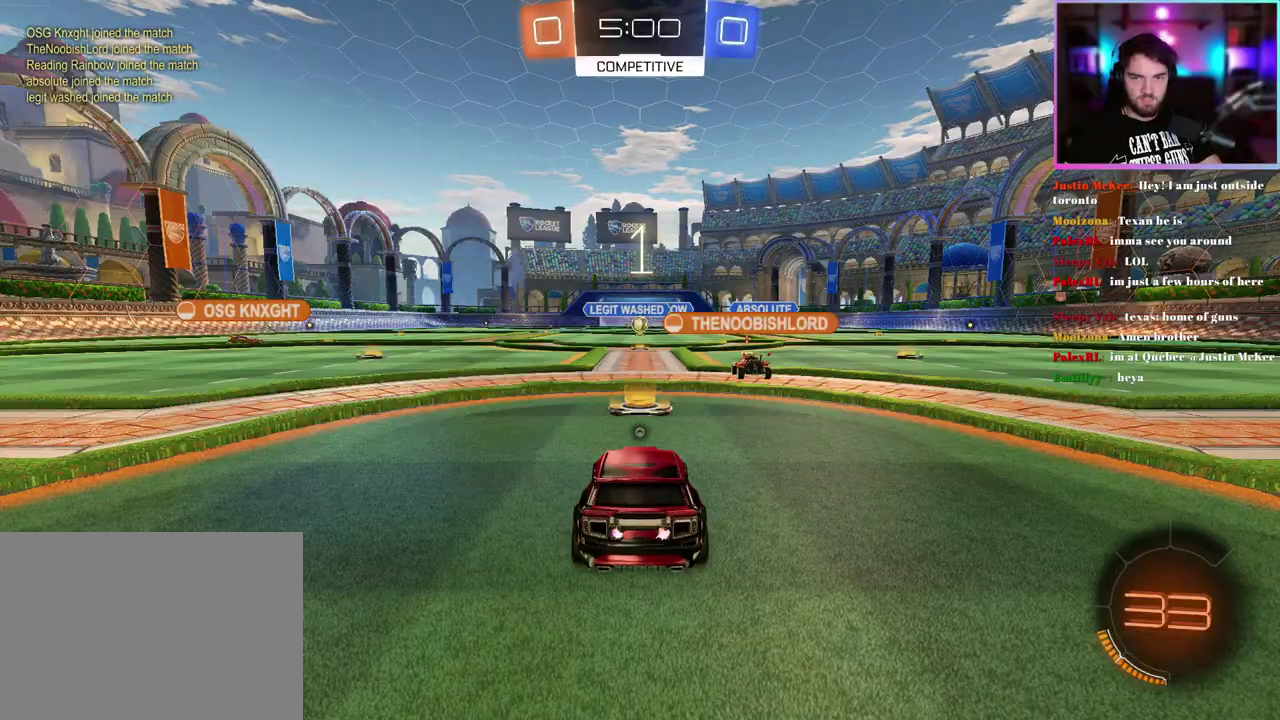
{"buttons": ["R1", "R2"], "left_stick": "center", "events": [[67, "TRIANGLE", "down"], [167, "R1", "down"], [183, "TRIANGLE", "up"], [400, "TRIANGLE", "down"], [483, "TRIANGLE", "up"]]}
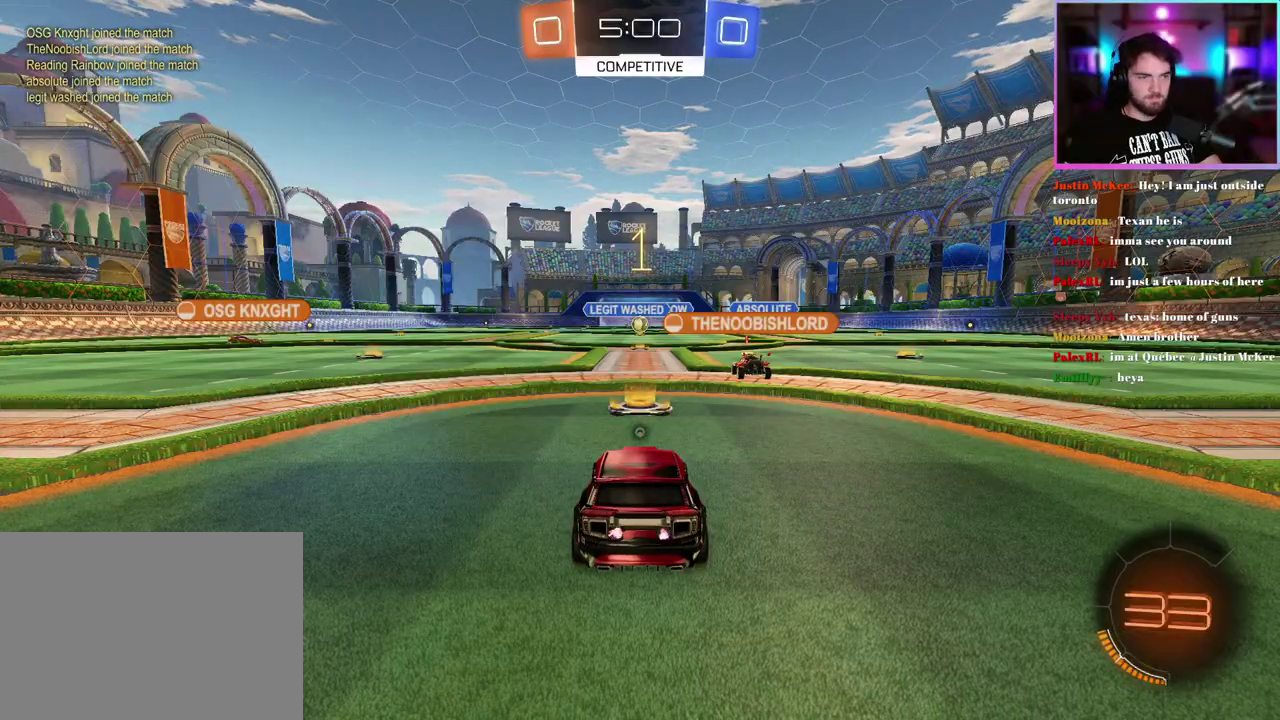
{"buttons": ["R1", "R2"], "left_stick": "left", "events": [[500, "left_stick", "left"]]}
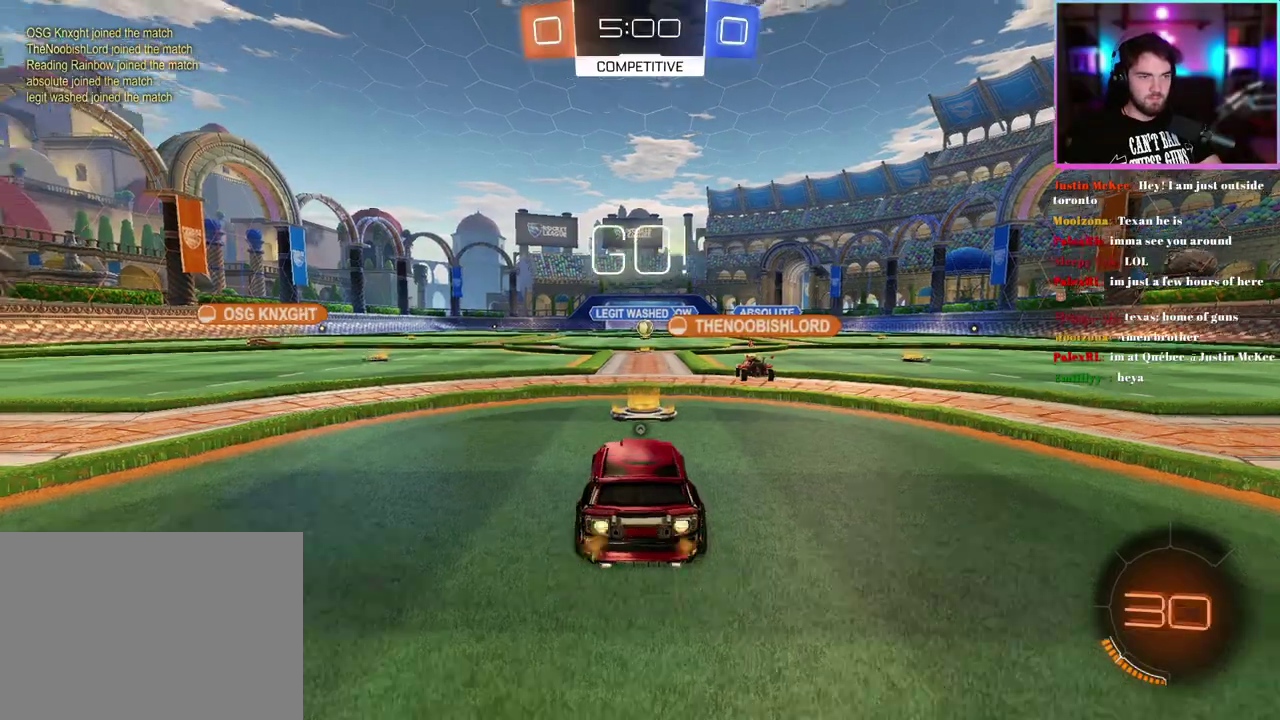
{"buttons": ["R1", "R2"], "left_stick": "left", "events": []}
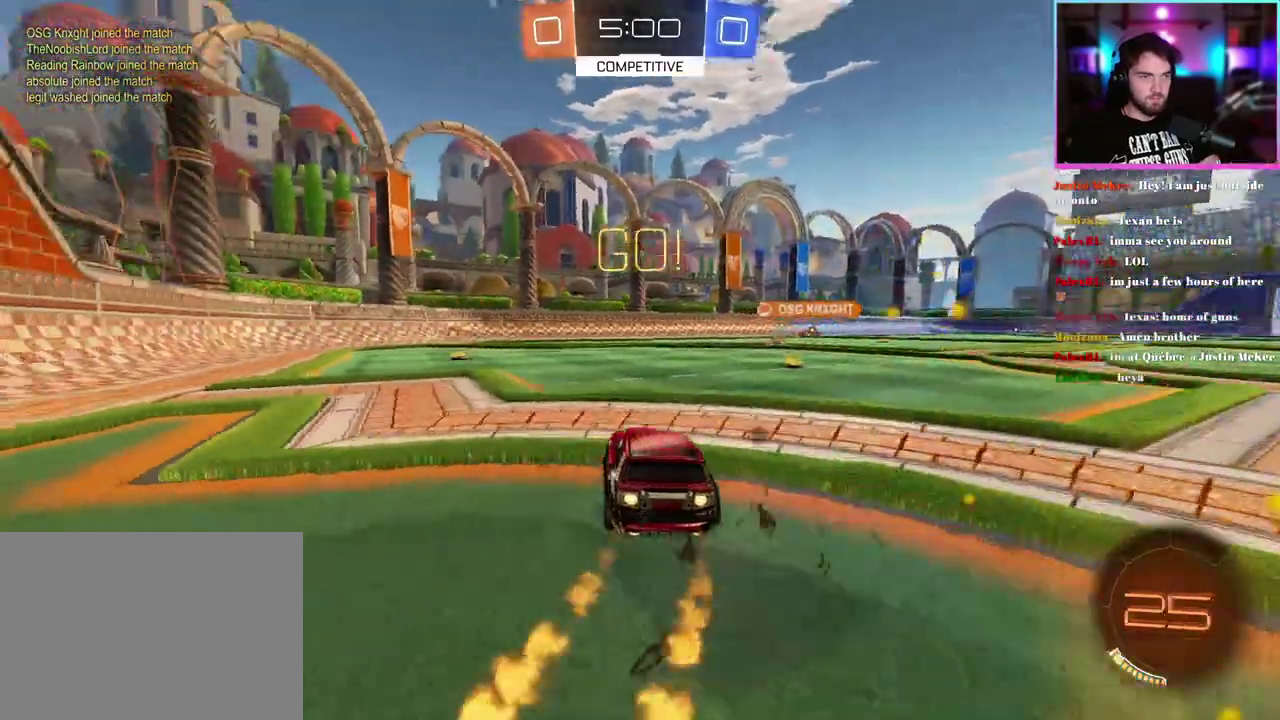
{"buttons": ["L1", "R1", "R2"], "left_stick": "down", "events": [[83, "L1", "down"], [117, "left_stick", "up-right"], [233, "left_stick", "down"]]}
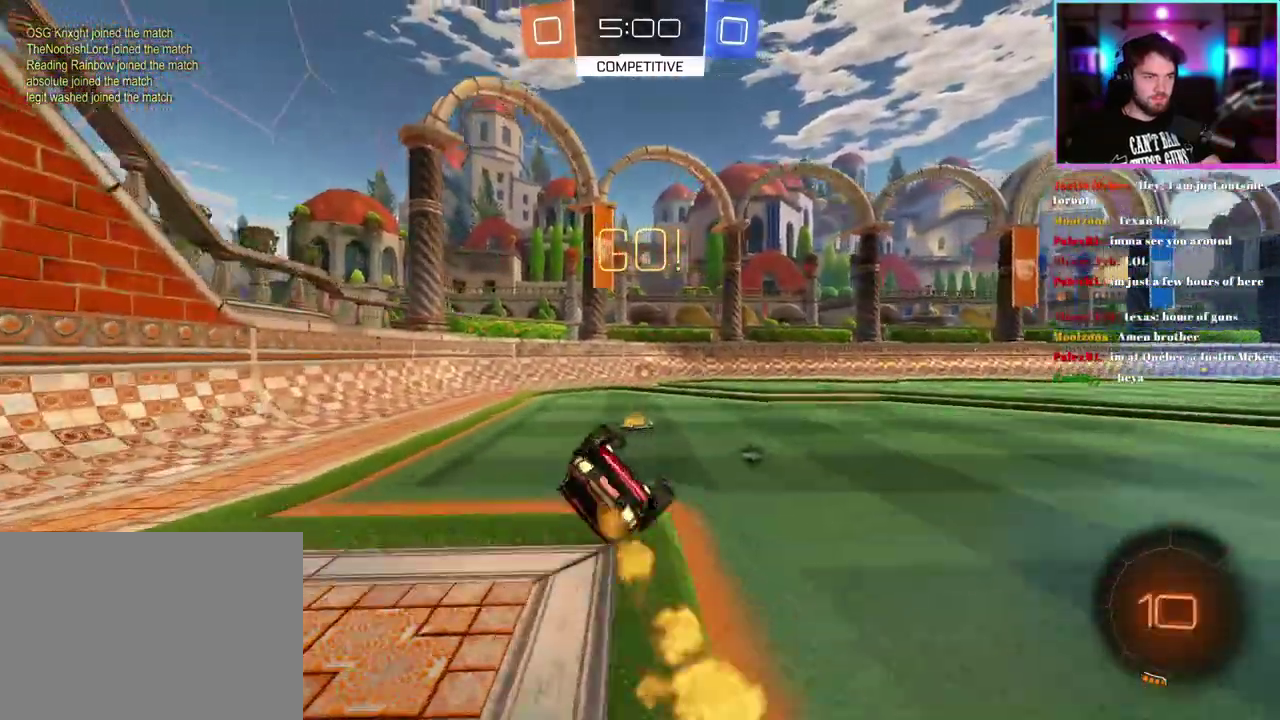
{"buttons": ["R2"], "left_stick": "center", "events": [[250, "TRIANGLE", "down"], [333, "R1", "up"], [350, "L1", "up"], [367, "TRIANGLE", "up"], [483, "left_stick", "center"]]}
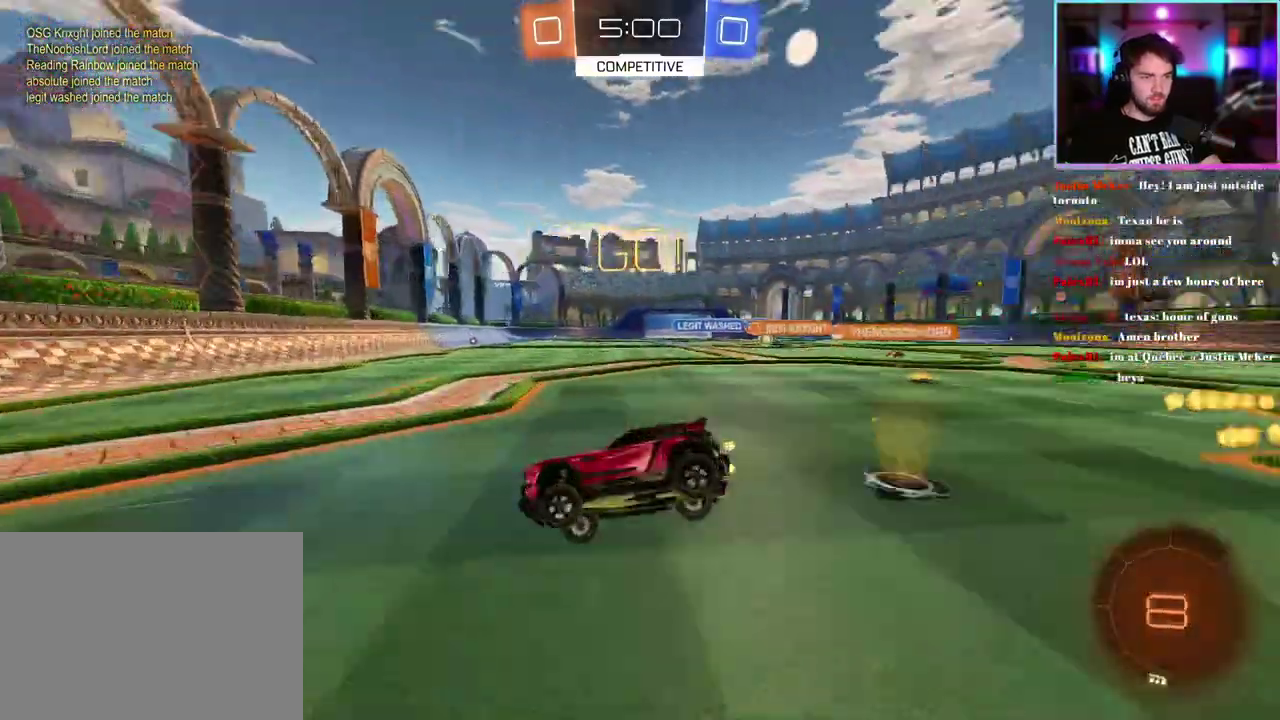
{"buttons": ["R2"], "left_stick": "right", "events": [[83, "left_stick", "right"]]}
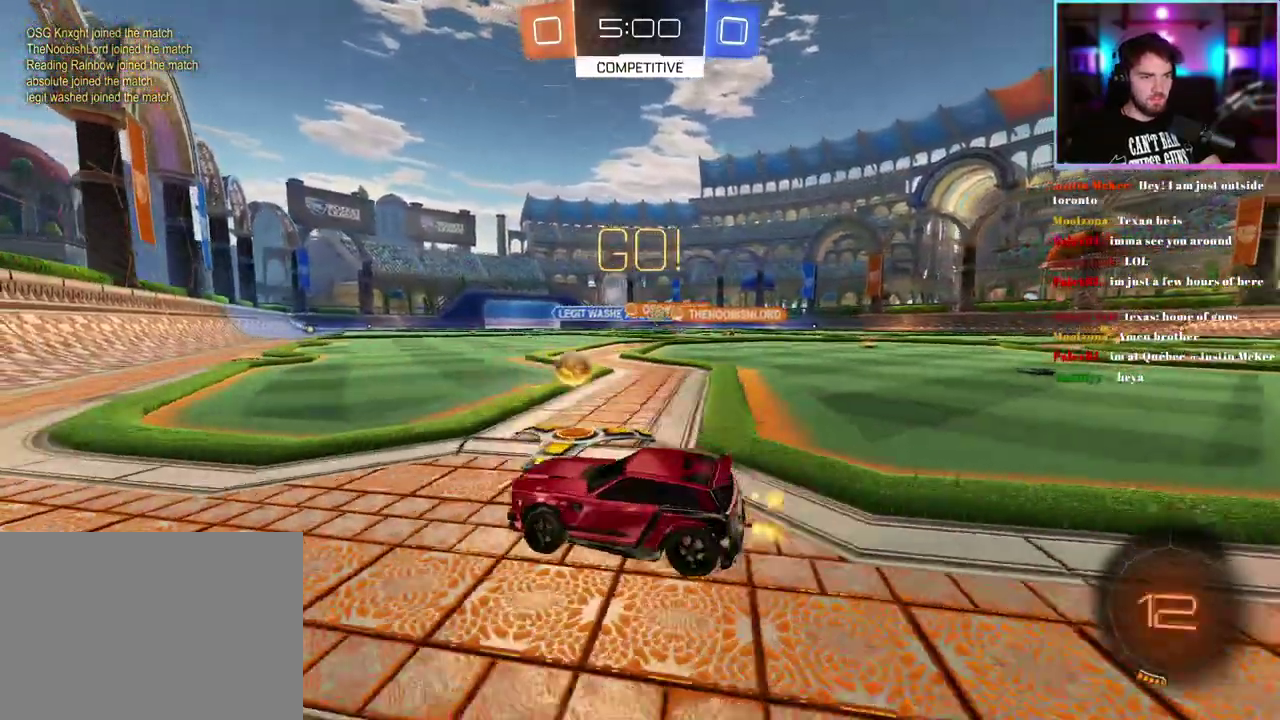
{"buttons": ["R2"], "left_stick": "right", "events": []}
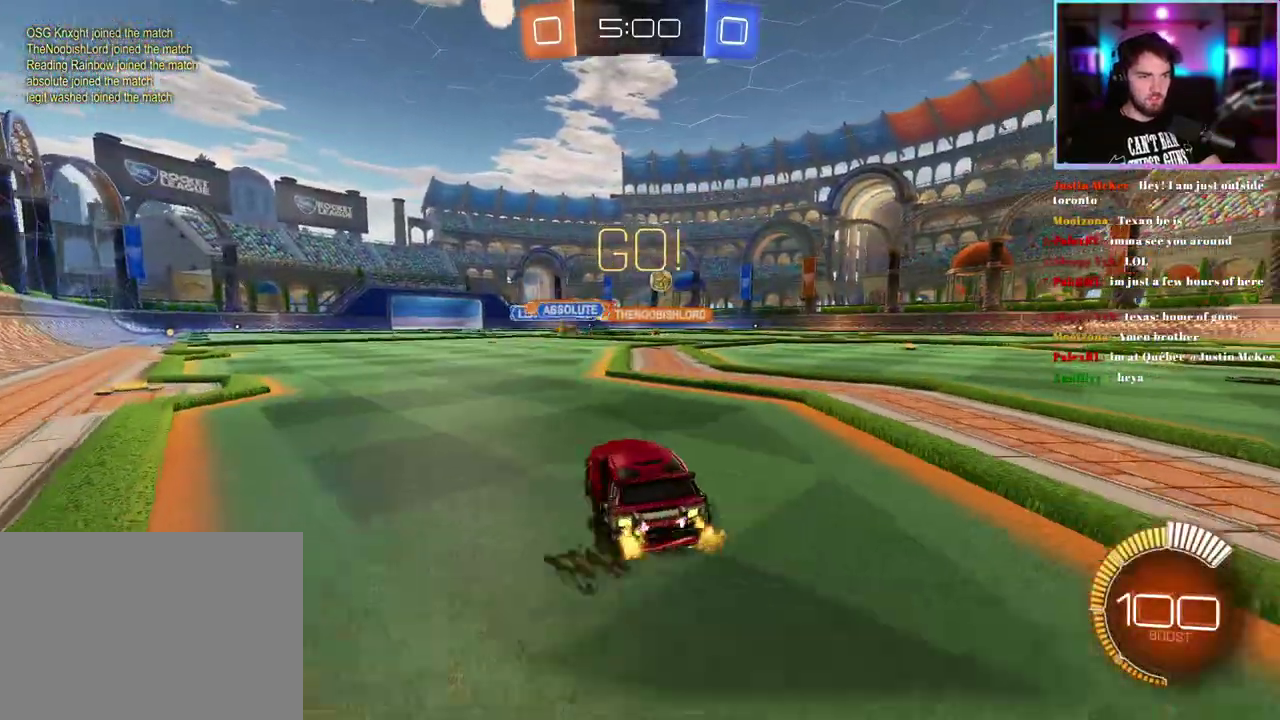
{"buttons": ["R2"], "left_stick": "down-right", "events": [[33, "SQUARE", "down"], [133, "SQUARE", "up"], [183, "left_stick", "down-right"]]}
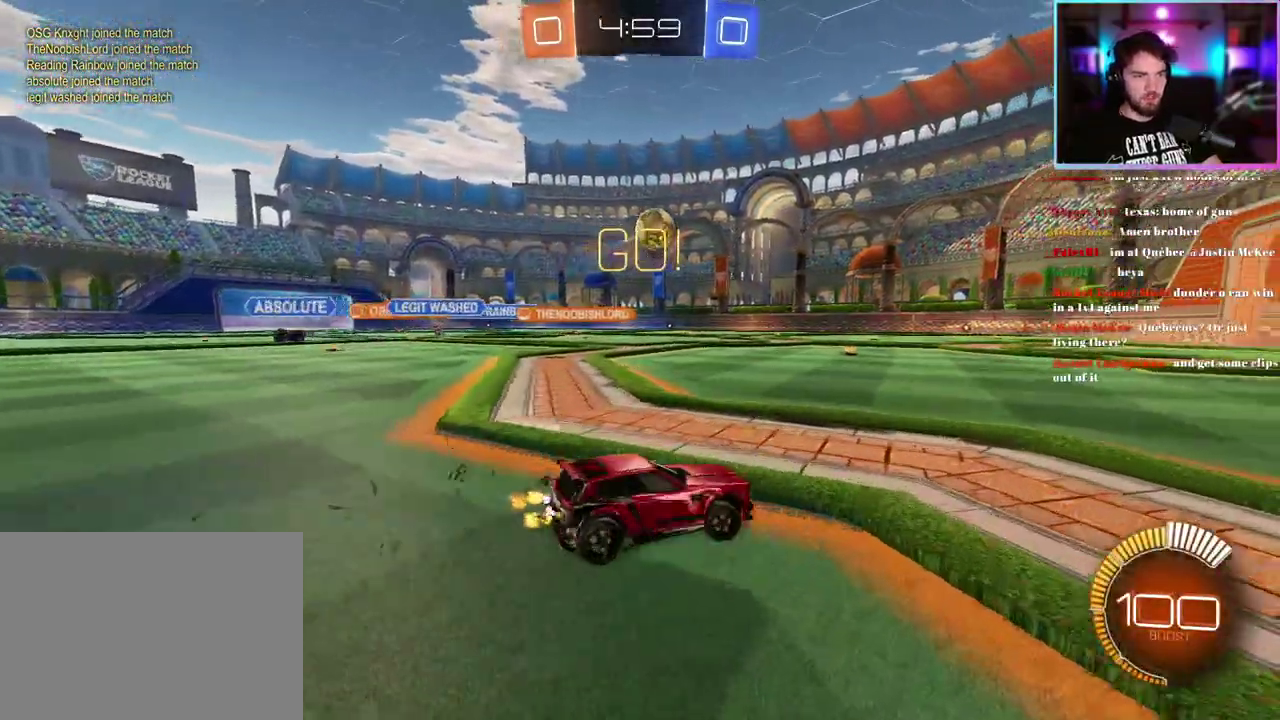
{"buttons": ["R2"], "left_stick": "center", "events": [[50, "left_stick", "center"], [283, "left_stick", "right"], [467, "left_stick", "center"]]}
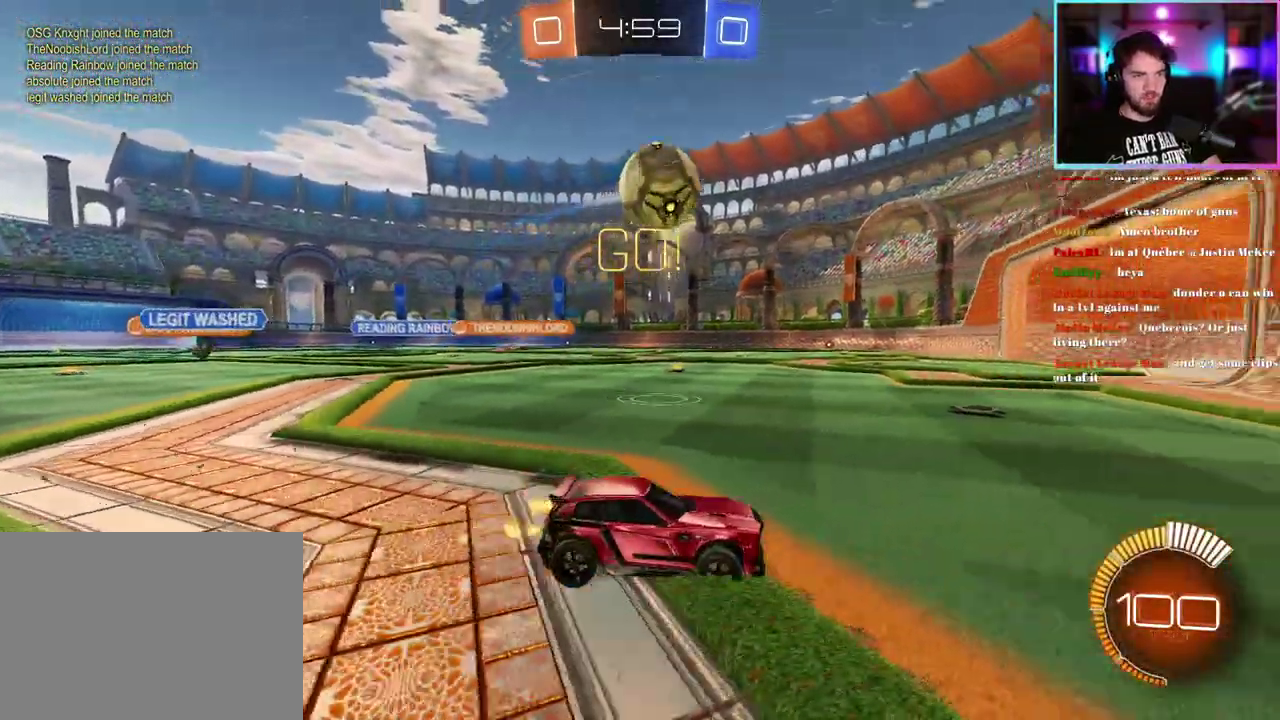
{"buttons": ["R1", "R2"], "left_stick": "center", "events": [[150, "R1", "down"], [150, "left_stick", "down-right"], [283, "left_stick", "down-left"], [500, "left_stick", "center"]]}
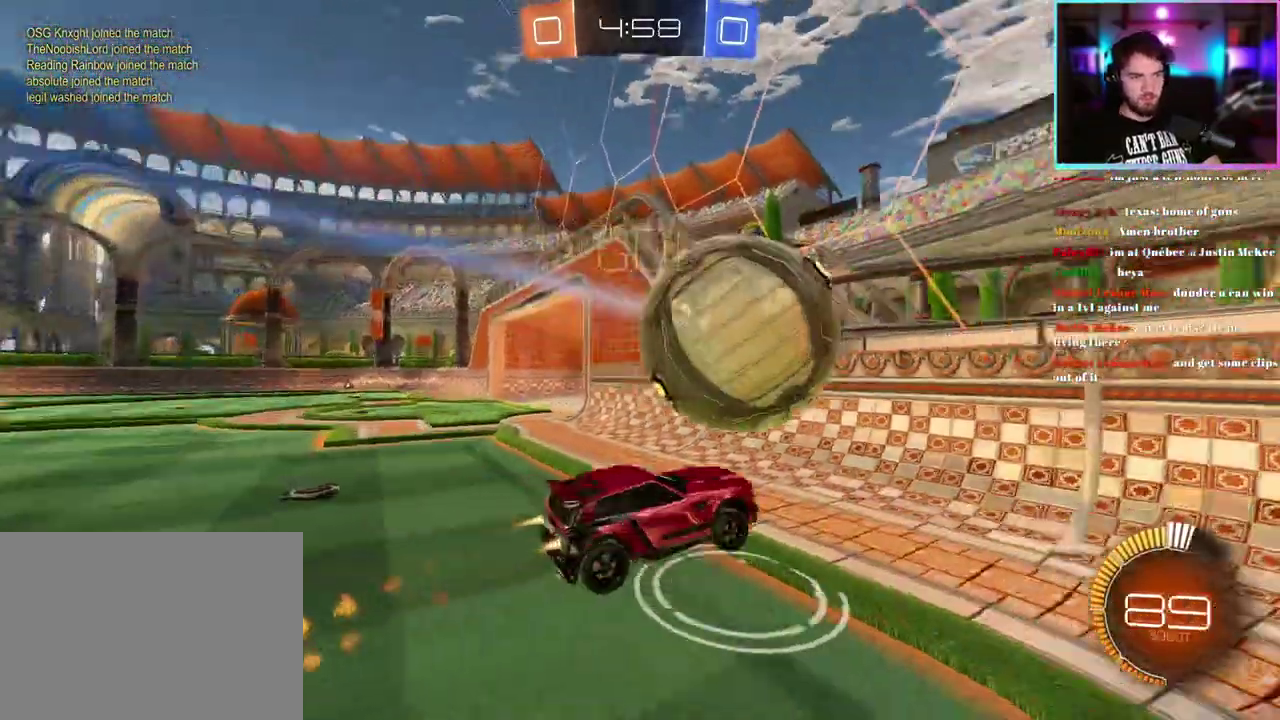
{"buttons": ["R2"], "left_stick": "right", "events": [[67, "left_stick", "down-right"], [250, "R1", "up"], [300, "left_stick", "right"]]}
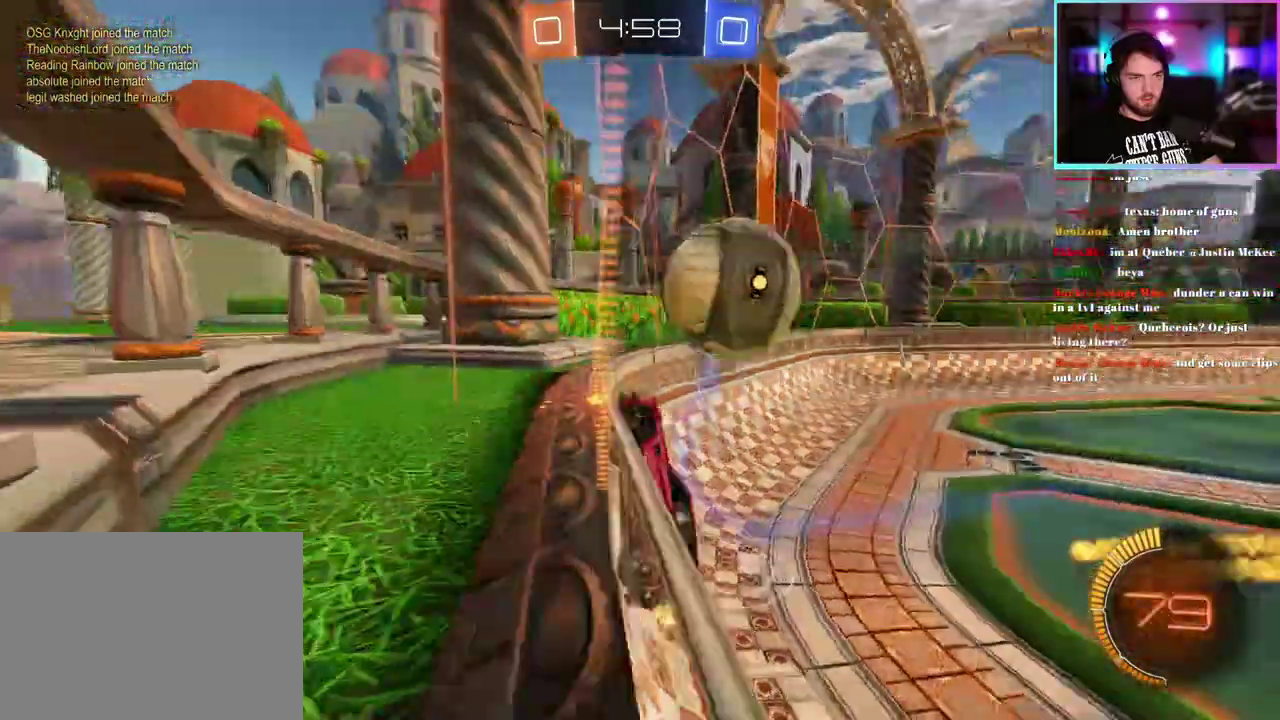
{"buttons": ["R2"], "left_stick": "right", "events": [[150, "left_stick", "down-left"], [200, "left_stick", "left"], [350, "left_stick", "center"], [450, "left_stick", "right"]]}
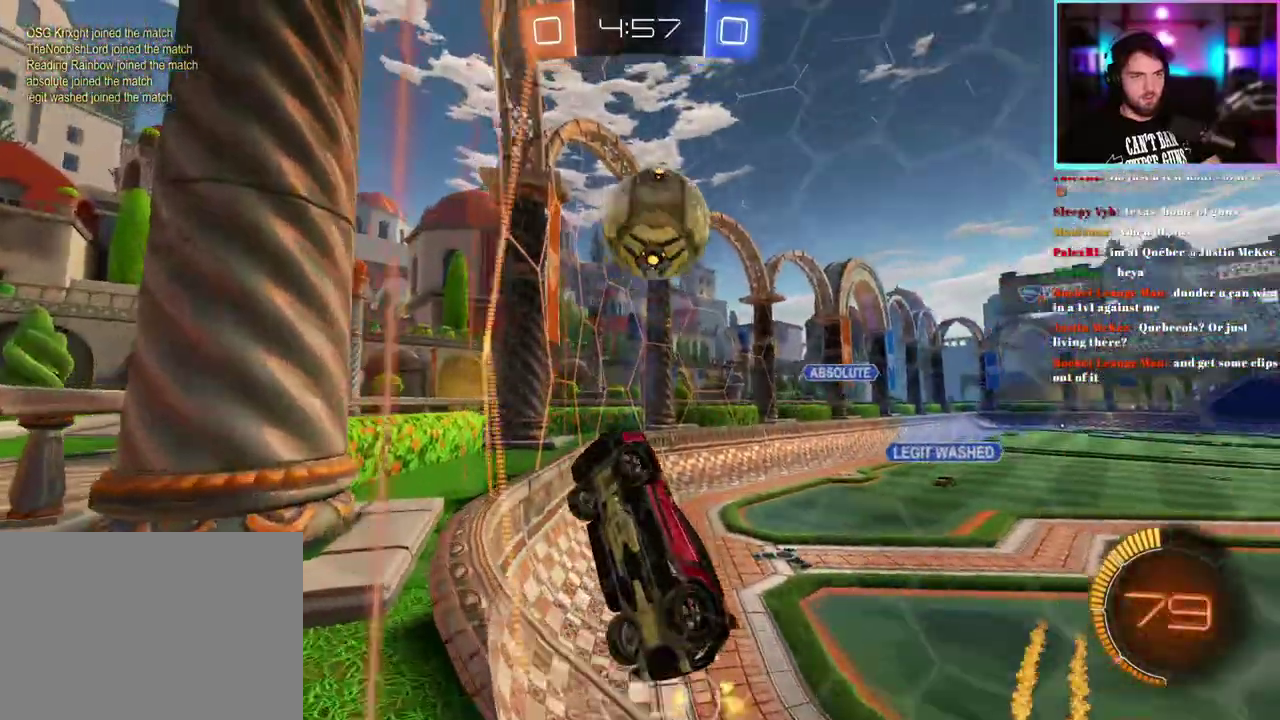
{"buttons": ["R2"], "left_stick": "center", "events": [[83, "left_stick", "center"], [100, "R1", "down"], [200, "R1", "up"], [350, "left_stick", "right"], [417, "left_stick", "center"]]}
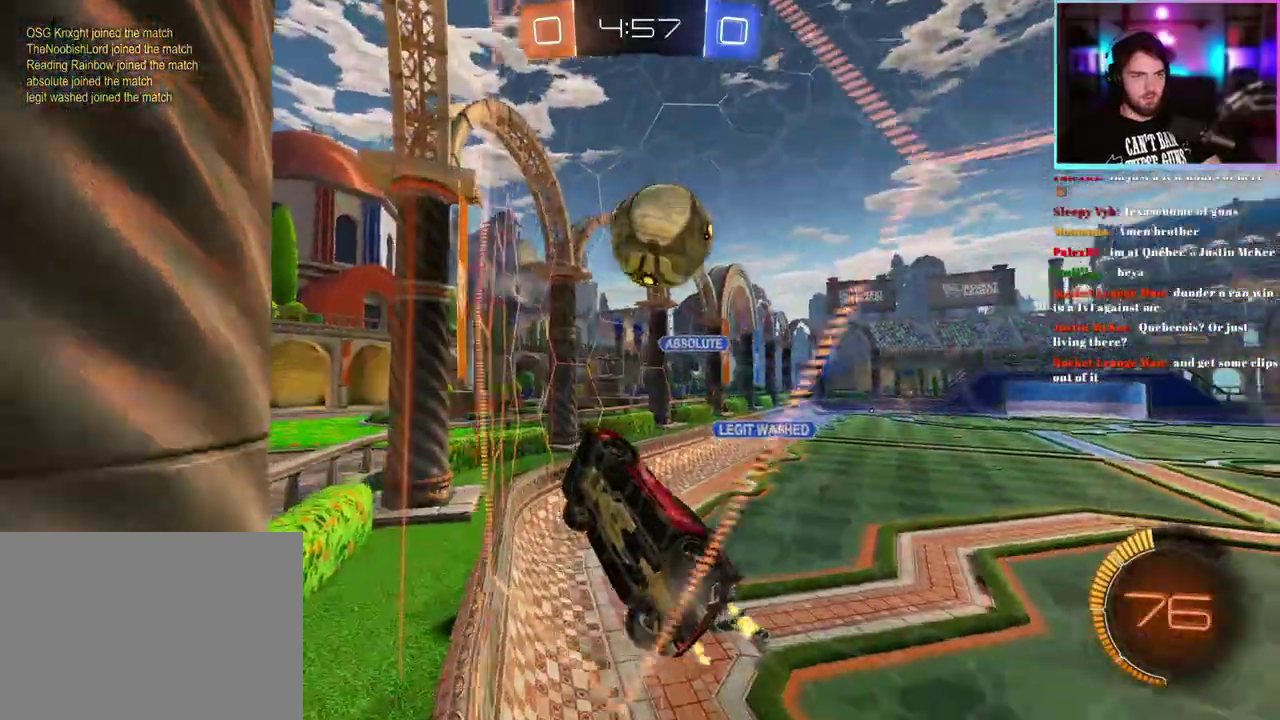
{"buttons": ["R2"], "left_stick": "center", "events": [[100, "left_stick", "down-right"], [200, "L1", "down"], [267, "left_stick", "down"], [433, "L1", "up"], [433, "left_stick", "center"]]}
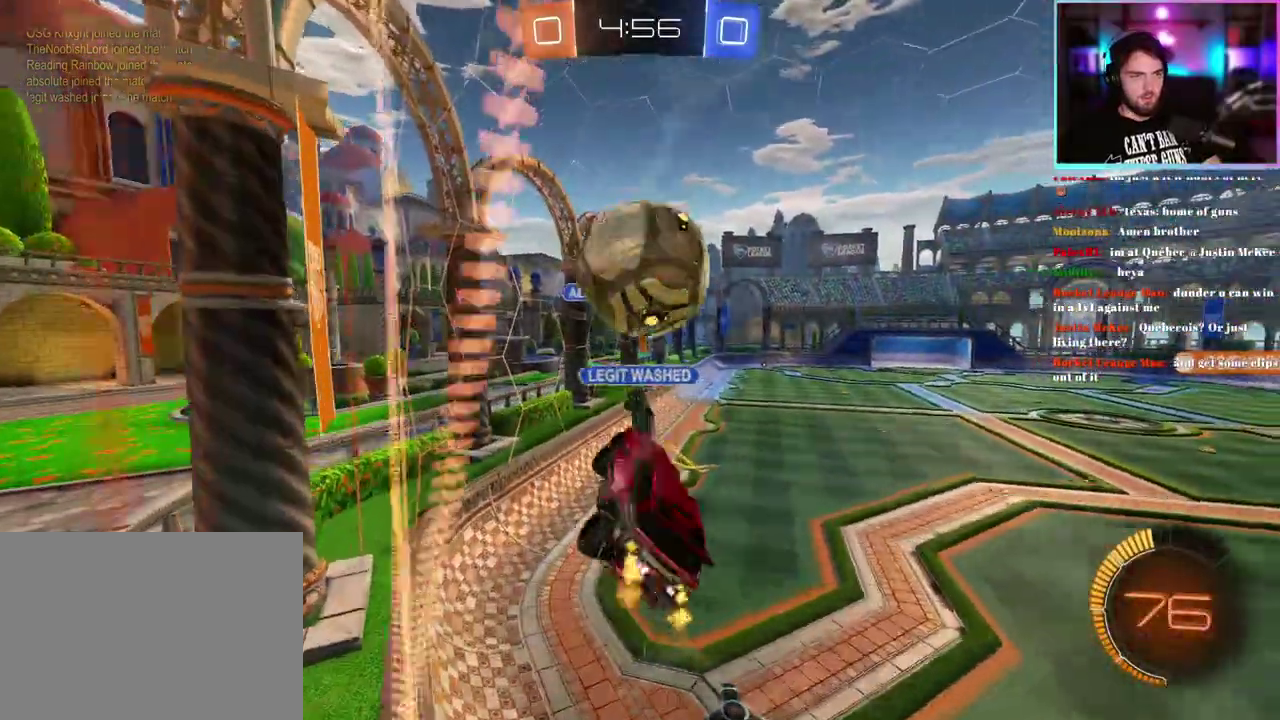
{"buttons": ["R2"], "left_stick": "center", "events": [[200, "left_stick", "up"], [433, "left_stick", "center"]]}
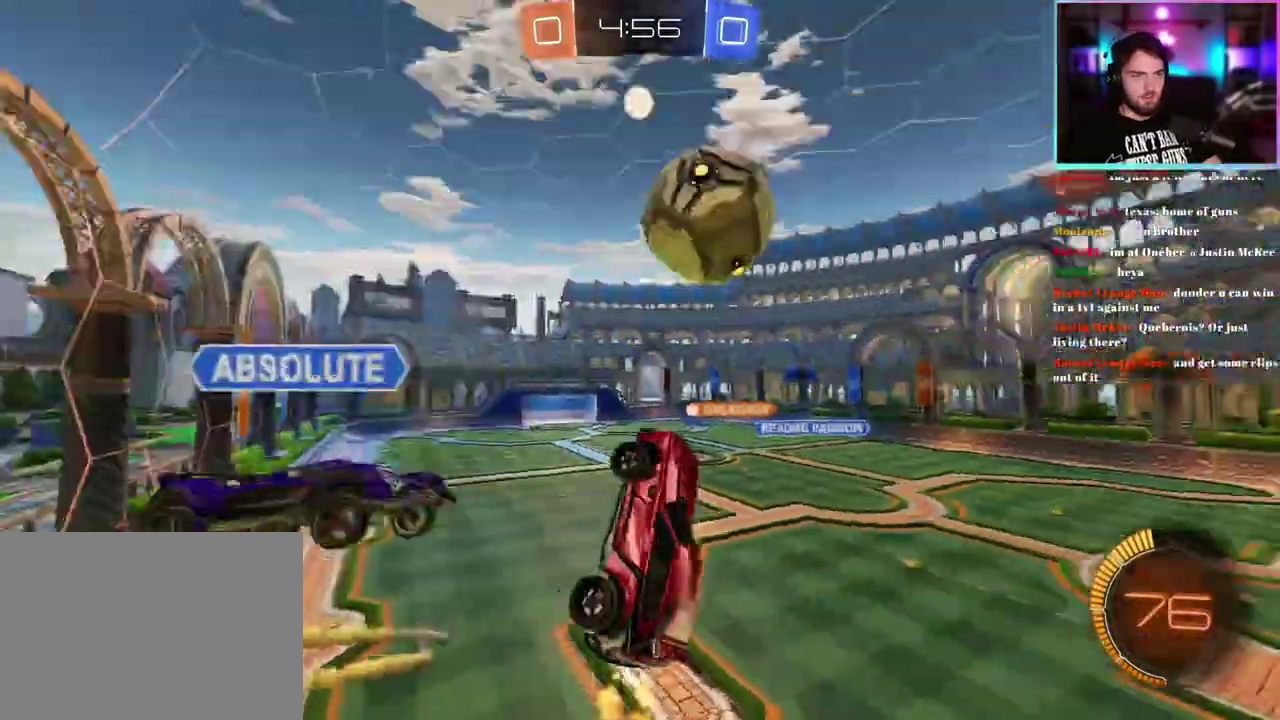
{"buttons": ["R2"], "left_stick": "up-left"}
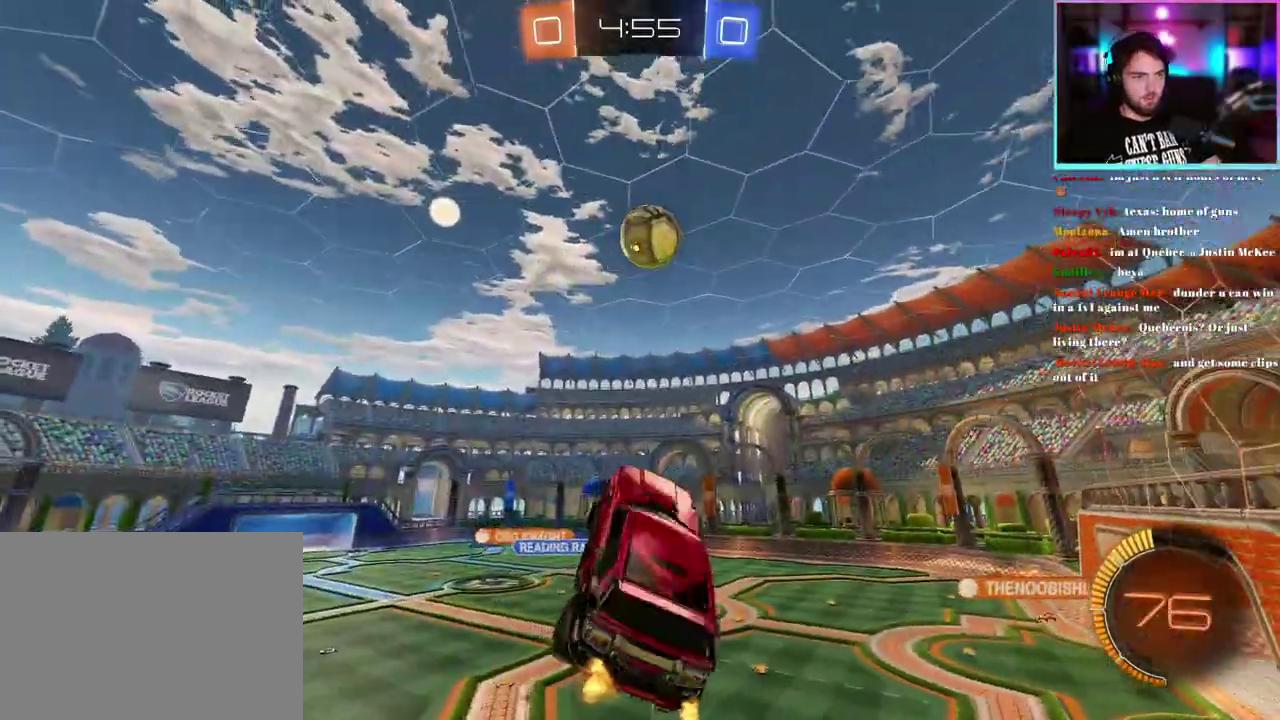
{"buttons": ["R2"], "left_stick": "down-left"}
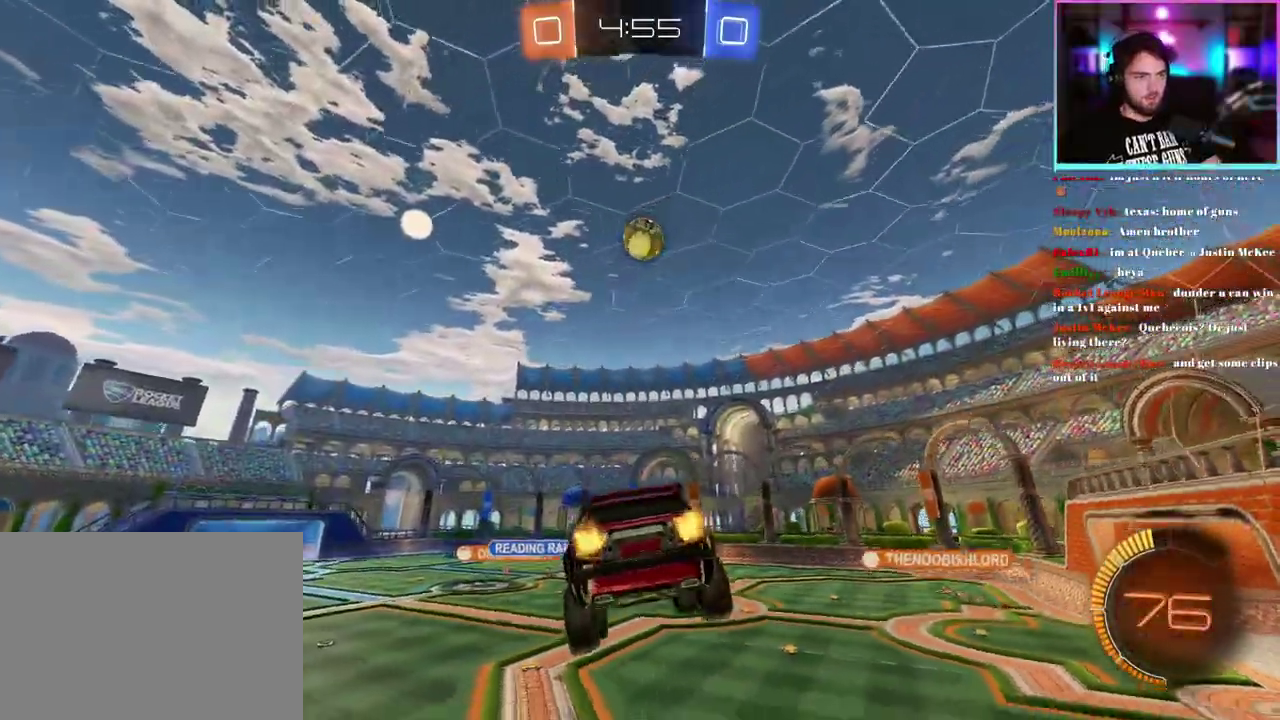
{"buttons": ["R2"], "left_stick": "center", "events": [[50, "left_stick", "center"], [200, "left_stick", "down"], [300, "left_stick", "center"]]}
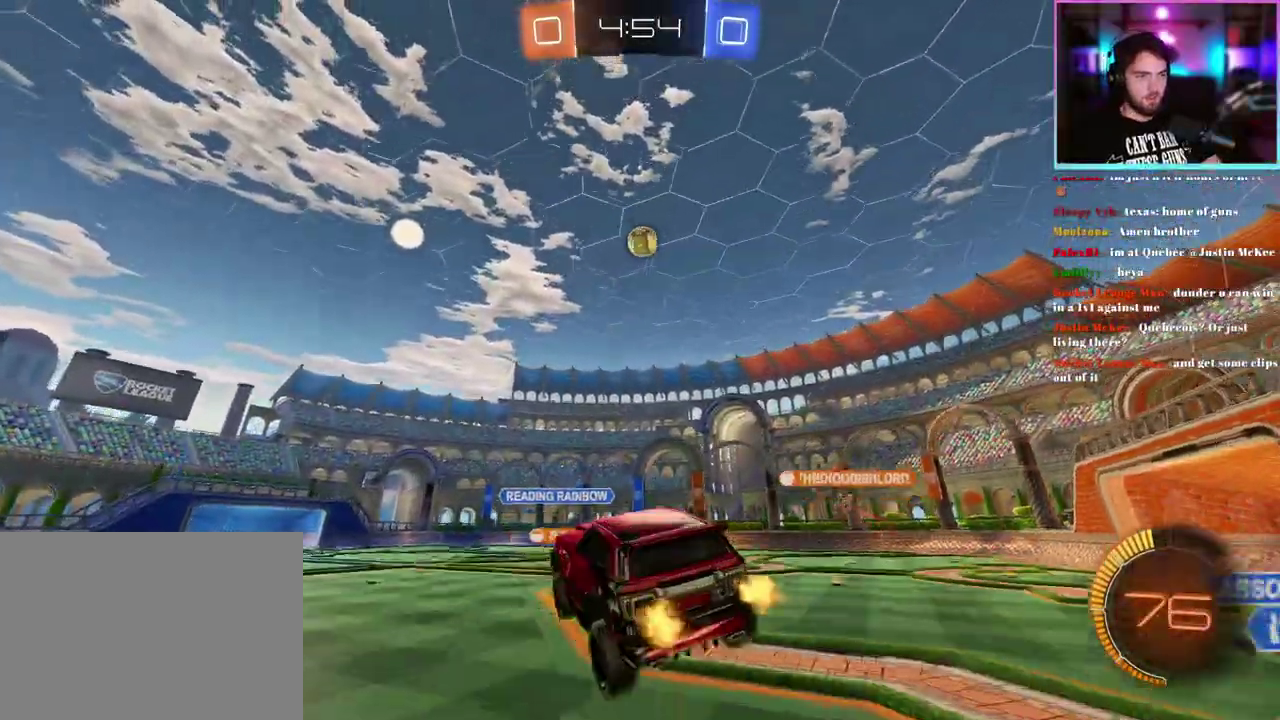
{"buttons": ["R2"], "left_stick": "right", "events": [[150, "left_stick", "right"]]}
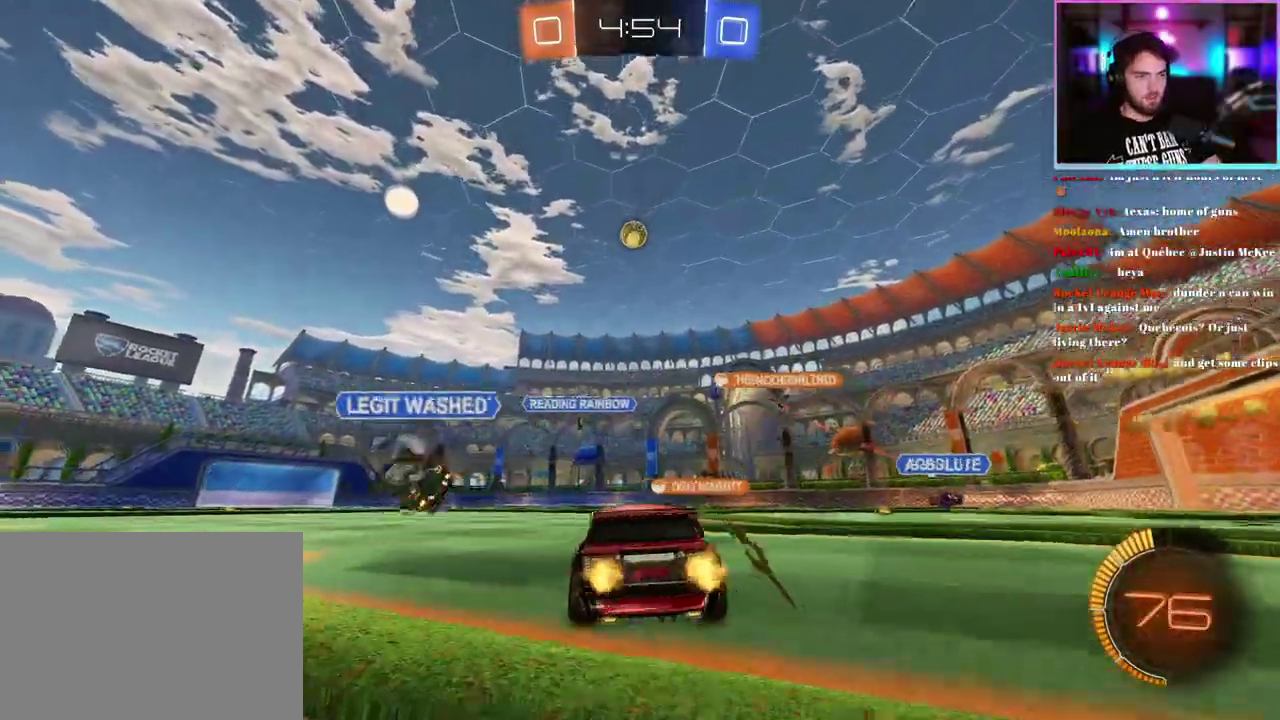
{"buttons": ["R2"], "left_stick": "center", "events": [[167, "left_stick", "center"]]}